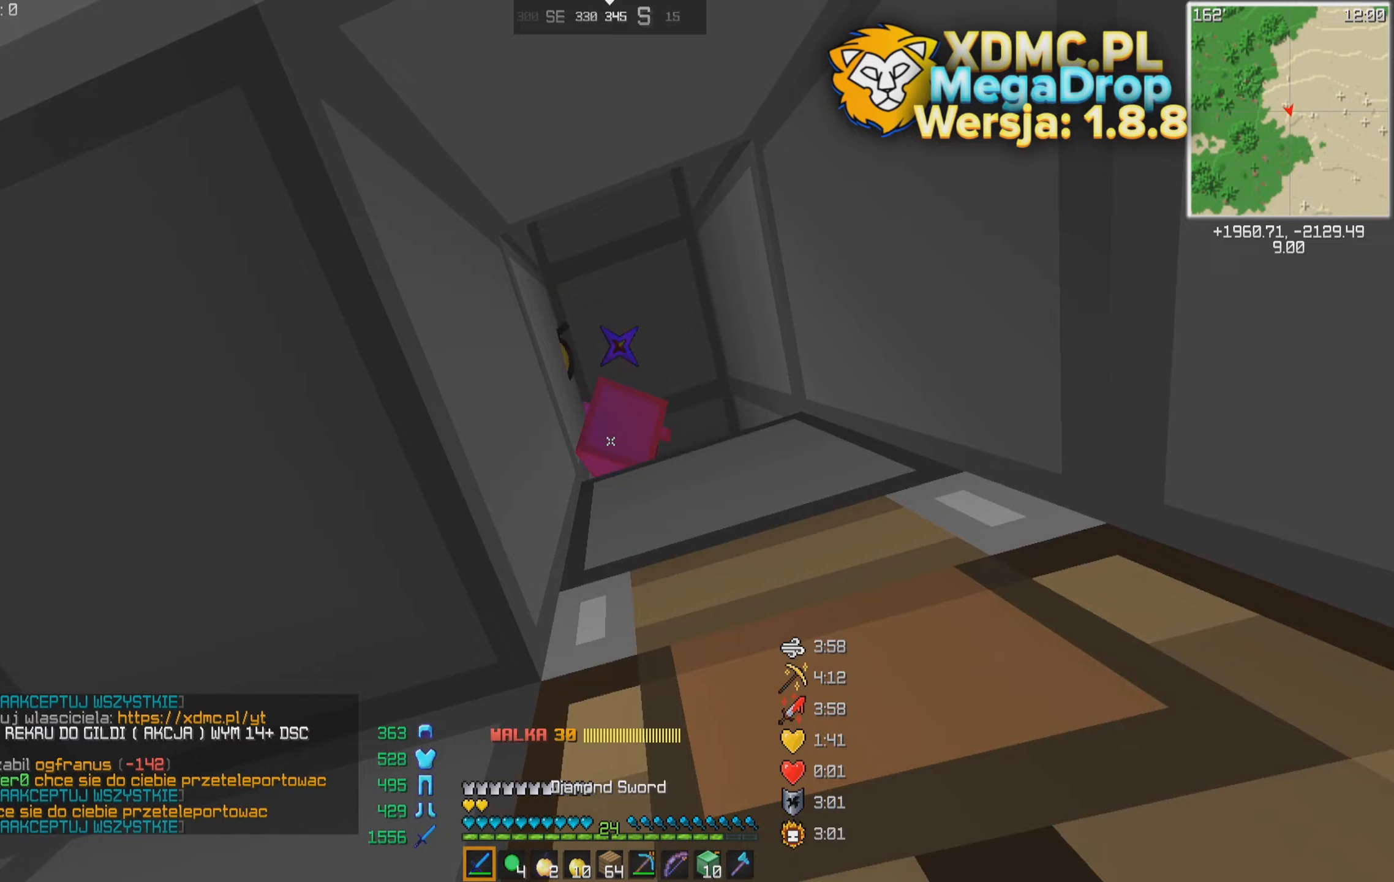
Gameplay with keyboard and mouse; each line is a JSON object with the keys and mouse buttons held at the frame after it (dt_ms = milliseconds from this image to that frame). "events" lists presses ("down") and releases ("up") of "a", "d", "s", "space", "w", "mouse_left" and "mouse_right" between this image and that frame as [ms after this image, input, new state], when the widget could be followed in between. "mouse_left", "mouse_right" = the "left", "right" buttons of the "mouse" list. No other keys are recorded. Fast repeated clicks can show as one long hold. Mouse movement is not recorded.
{"dt_ms": 300, "keys": ["space"], "mouse": [], "events": [[67, "mouse_left", "up"], [67, "space", "down"], [167, "space", "up"], [217, "space", "down"]]}
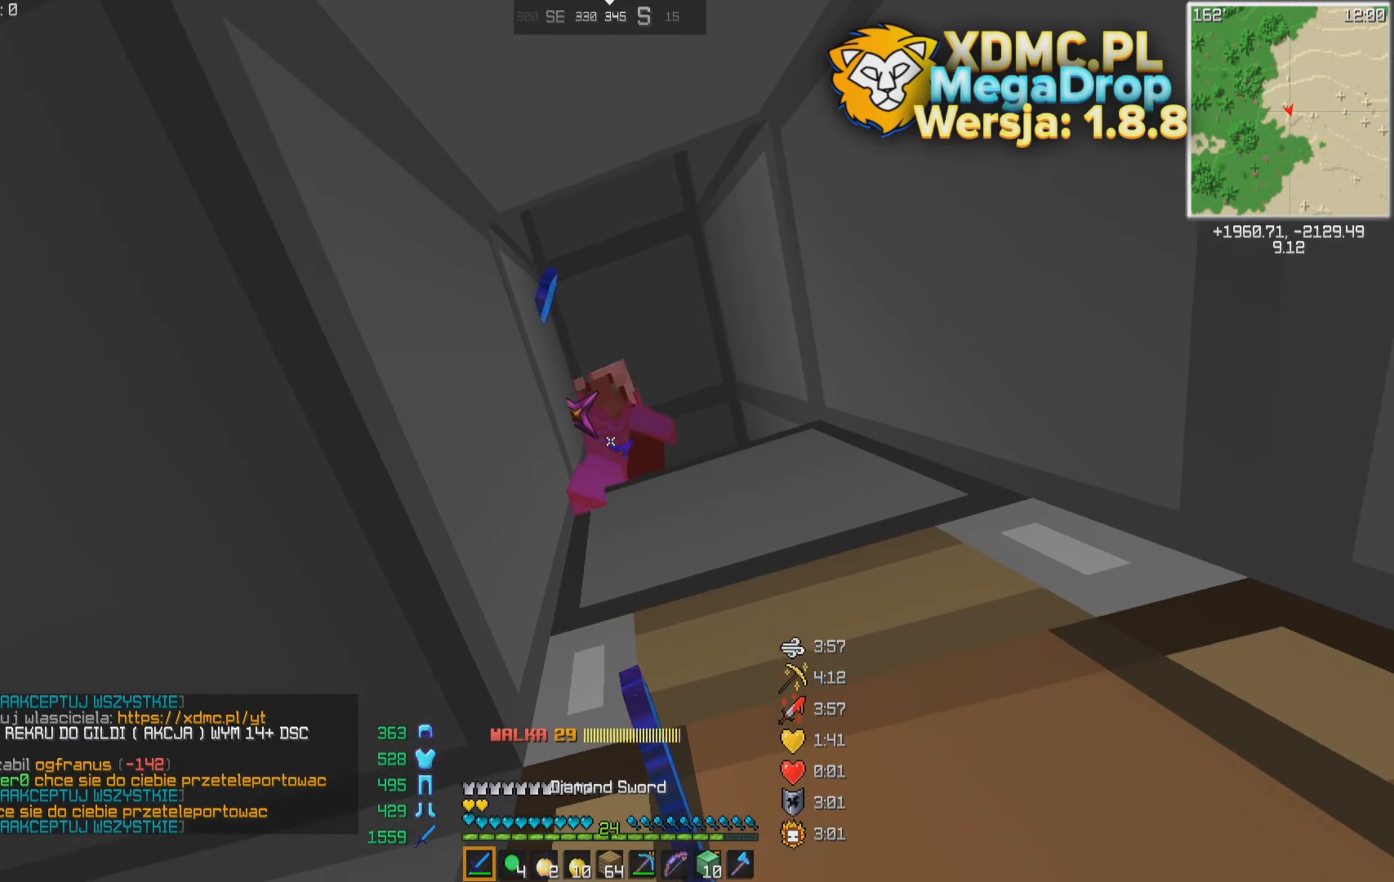
{"dt_ms": 500, "keys": ["space"], "mouse": [], "events": [[17, "space", "up"], [117, "space", "down"], [217, "space", "up"], [267, "space", "down"], [367, "space", "up"], [467, "space", "down"]]}
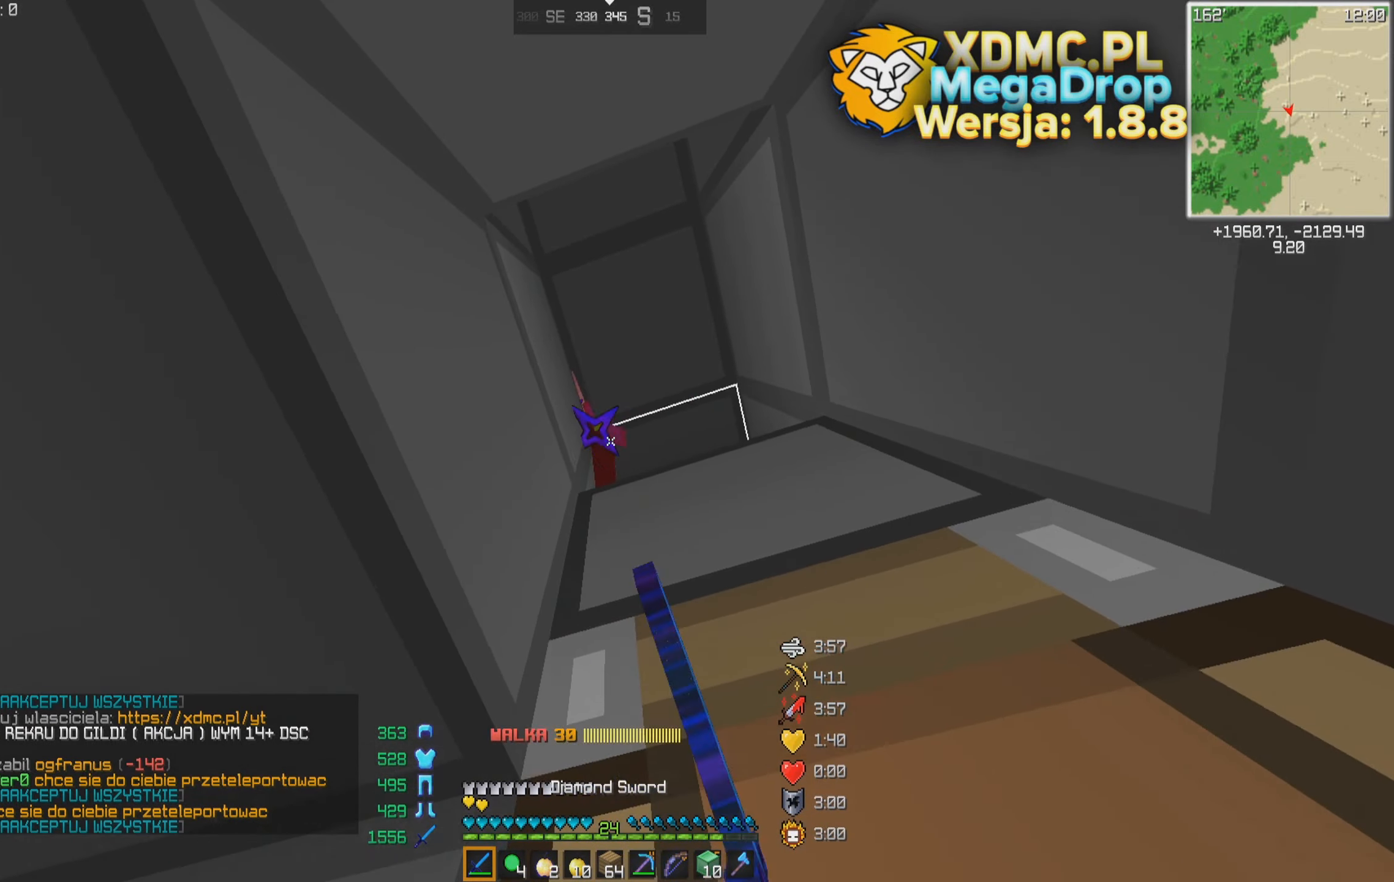
{"dt_ms": 500, "keys": [], "mouse": [], "events": [[67, "space", "up"], [117, "space", "down"], [217, "space", "up"], [317, "space", "down"], [417, "space", "up"]]}
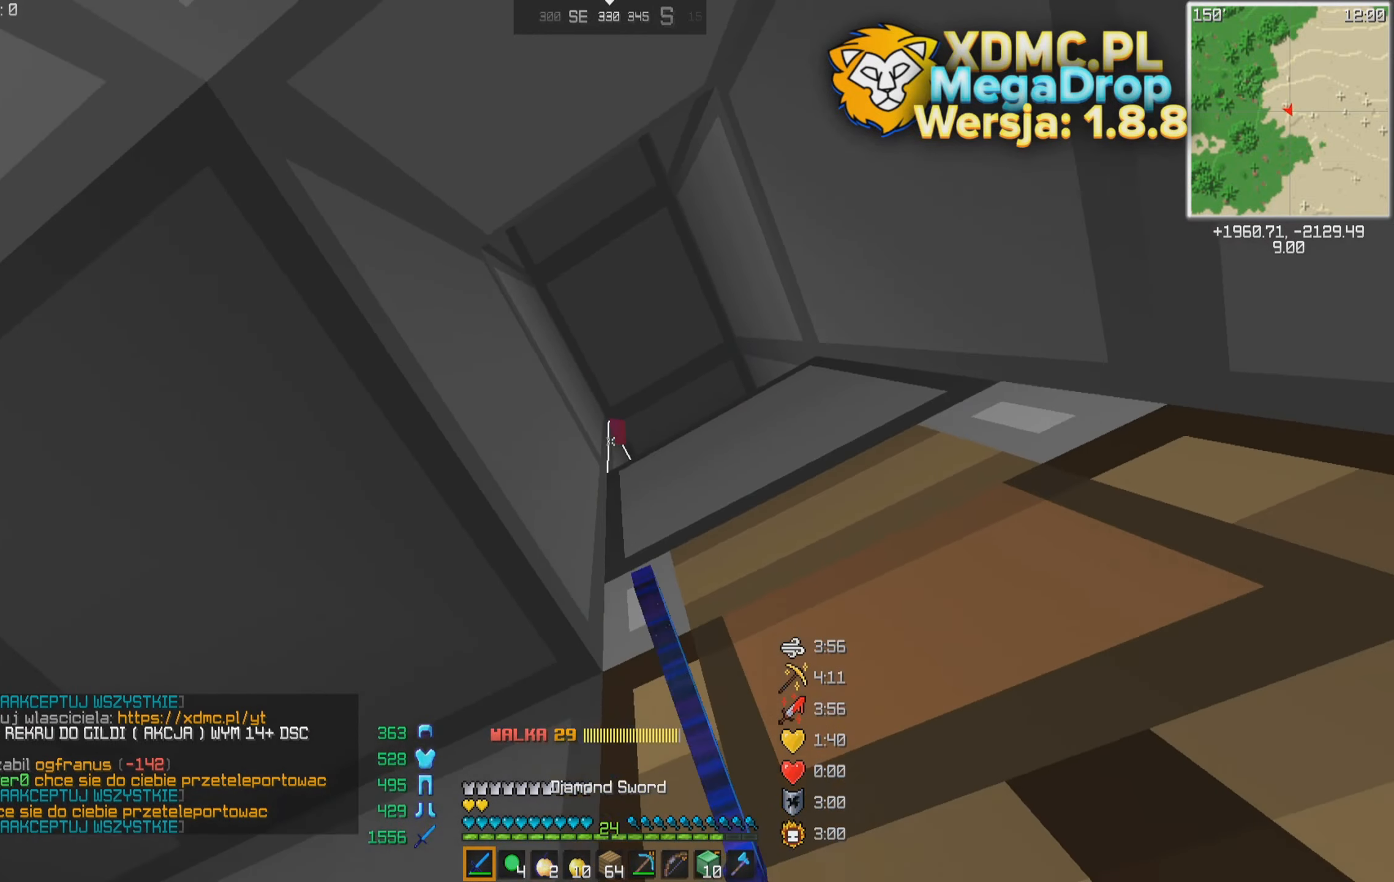
{"dt_ms": 500, "keys": [], "mouse": [], "events": [[17, "space", "down"], [167, "space", "up"], [317, "mouse_left", "down"], [417, "mouse_left", "up"]]}
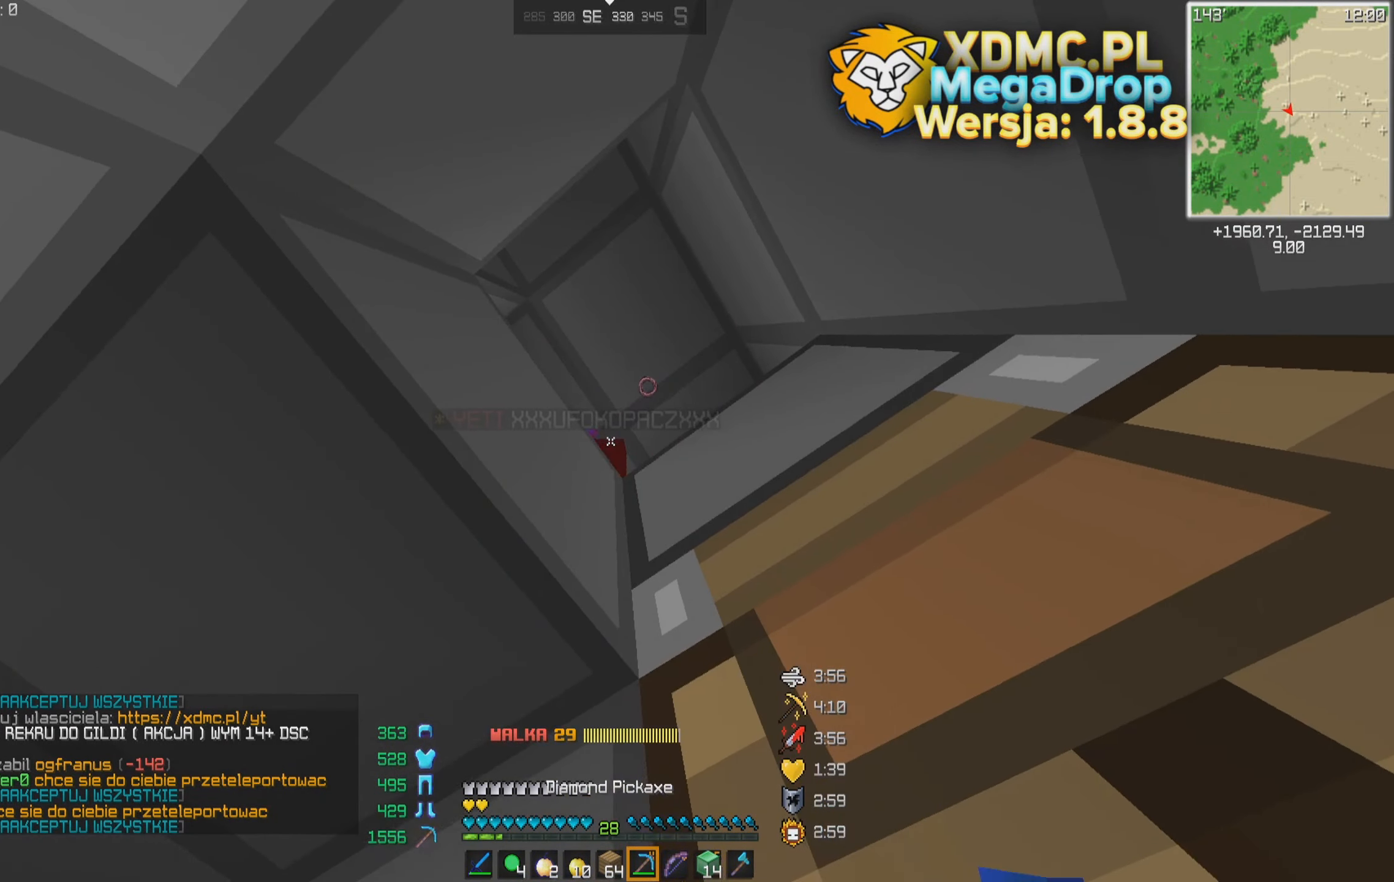
{"dt_ms": 500, "keys": ["s"], "mouse": [], "events": [[117, "mouse_left", "down"], [167, "mouse_left", "up"], [367, "s", "down"]]}
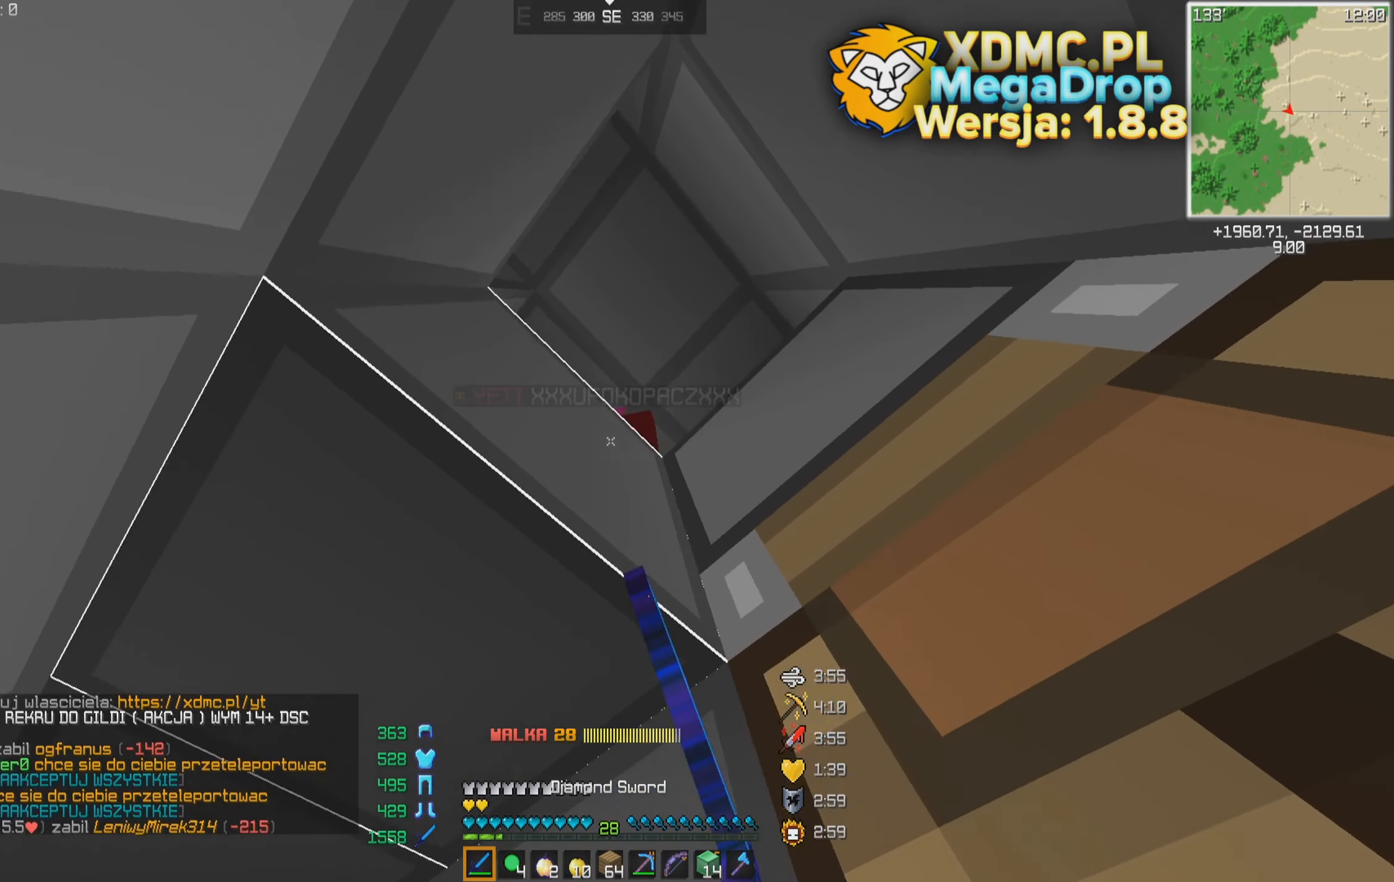
{"dt_ms": 500, "keys": [], "mouse": [], "events": [[67, "s", "up"]]}
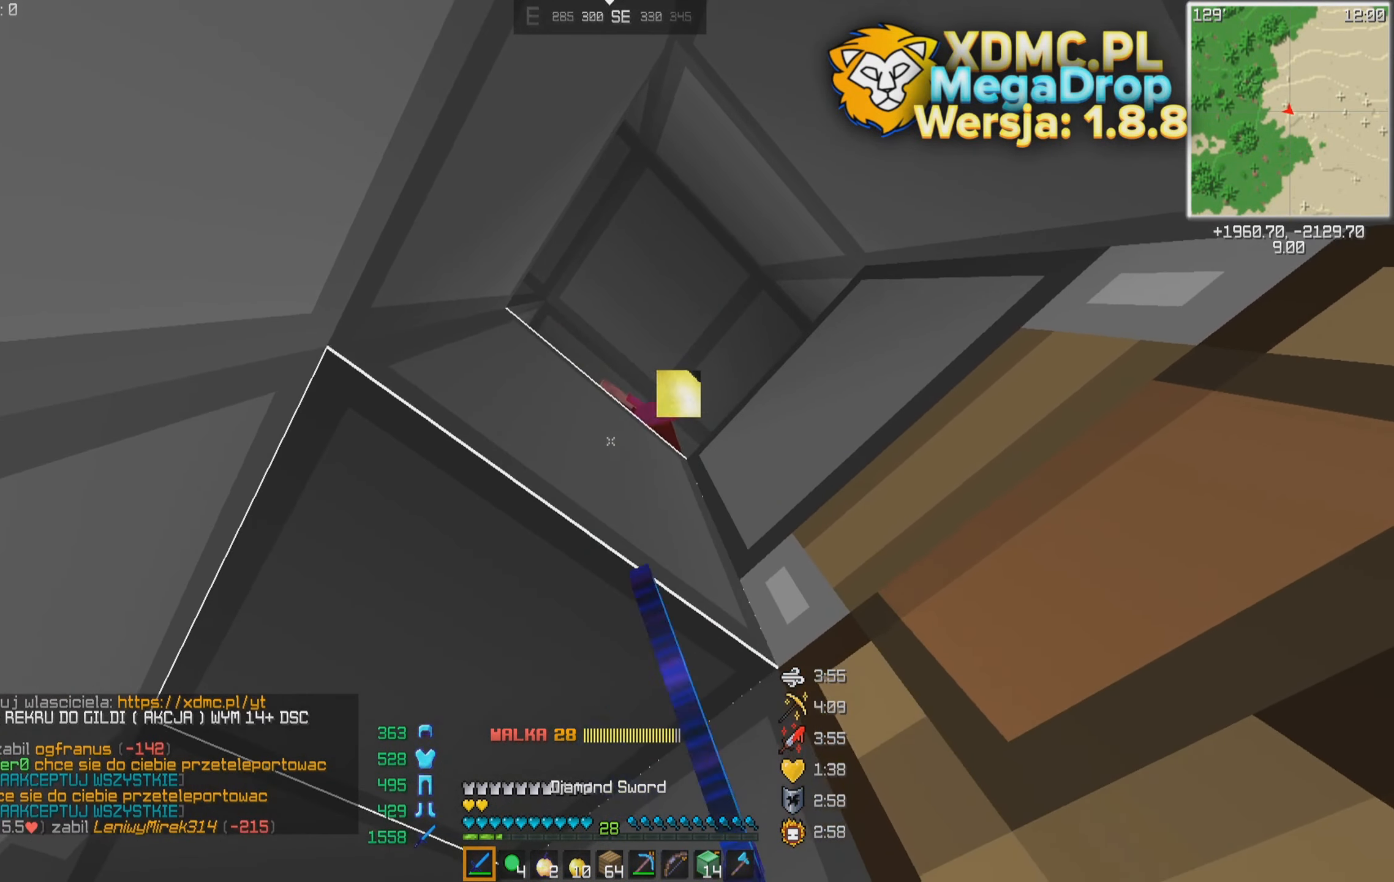
{"dt_ms": 500, "keys": [], "mouse": [], "events": []}
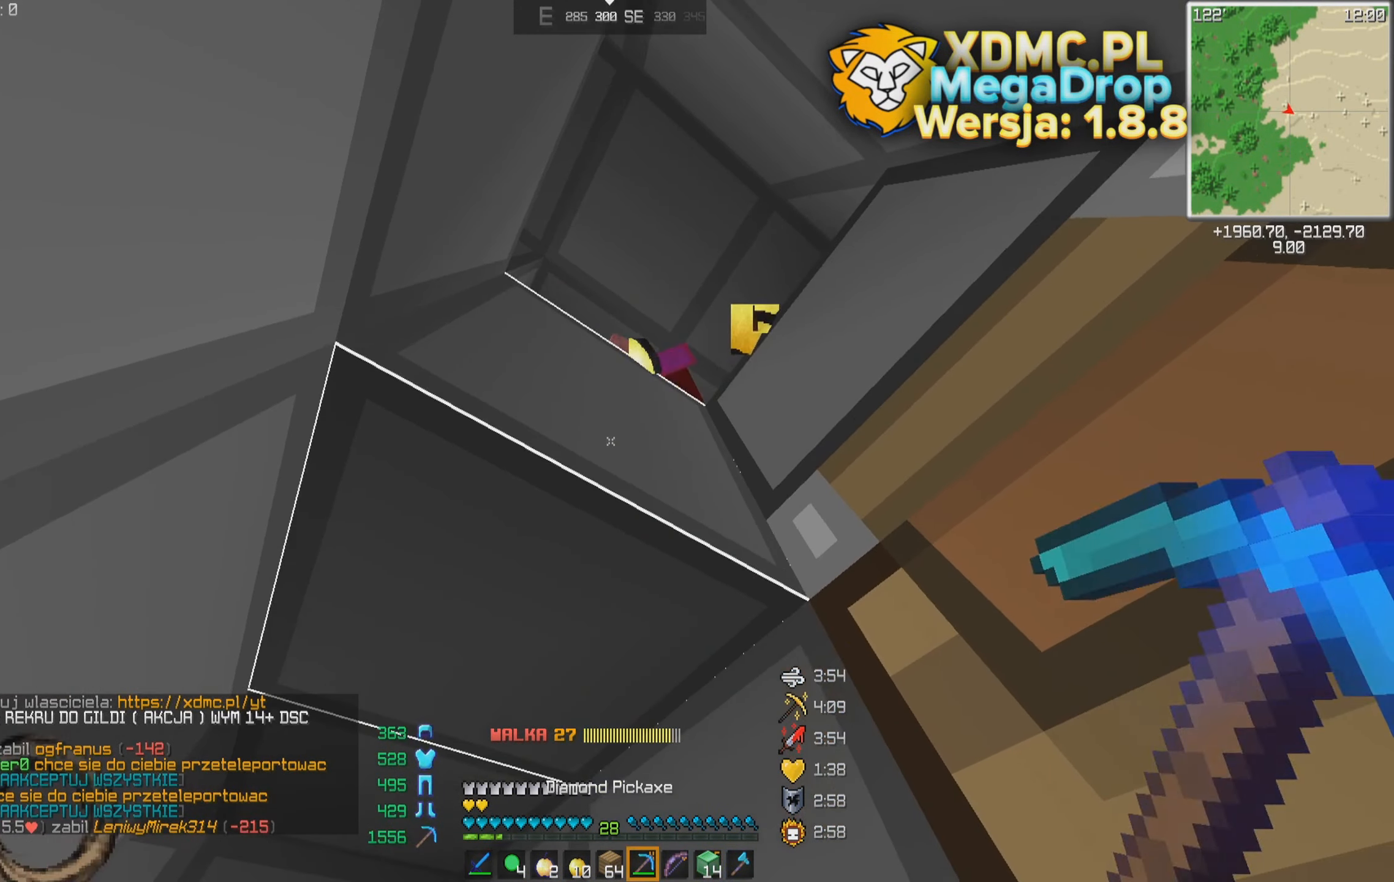
{"dt_ms": 500, "keys": ["space"], "mouse": [], "events": [[67, "mouse_left", "down"], [117, "mouse_left", "up"], [317, "space", "down"], [367, "mouse_left", "down"], [417, "mouse_left", "up"]]}
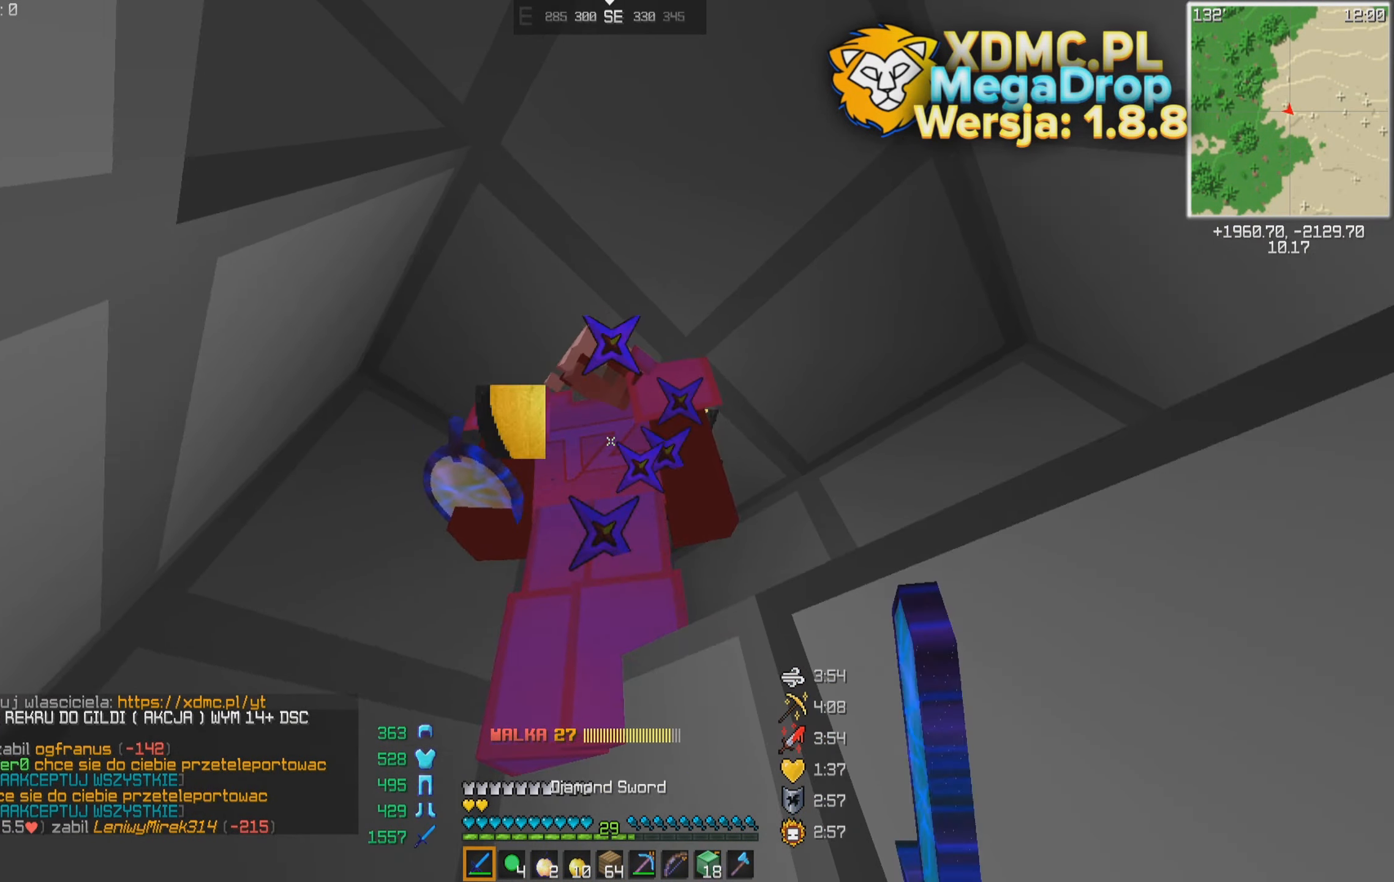
{"dt_ms": 500, "keys": ["space"], "mouse": [], "events": [[167, "a", "down"], [317, "a", "up"]]}
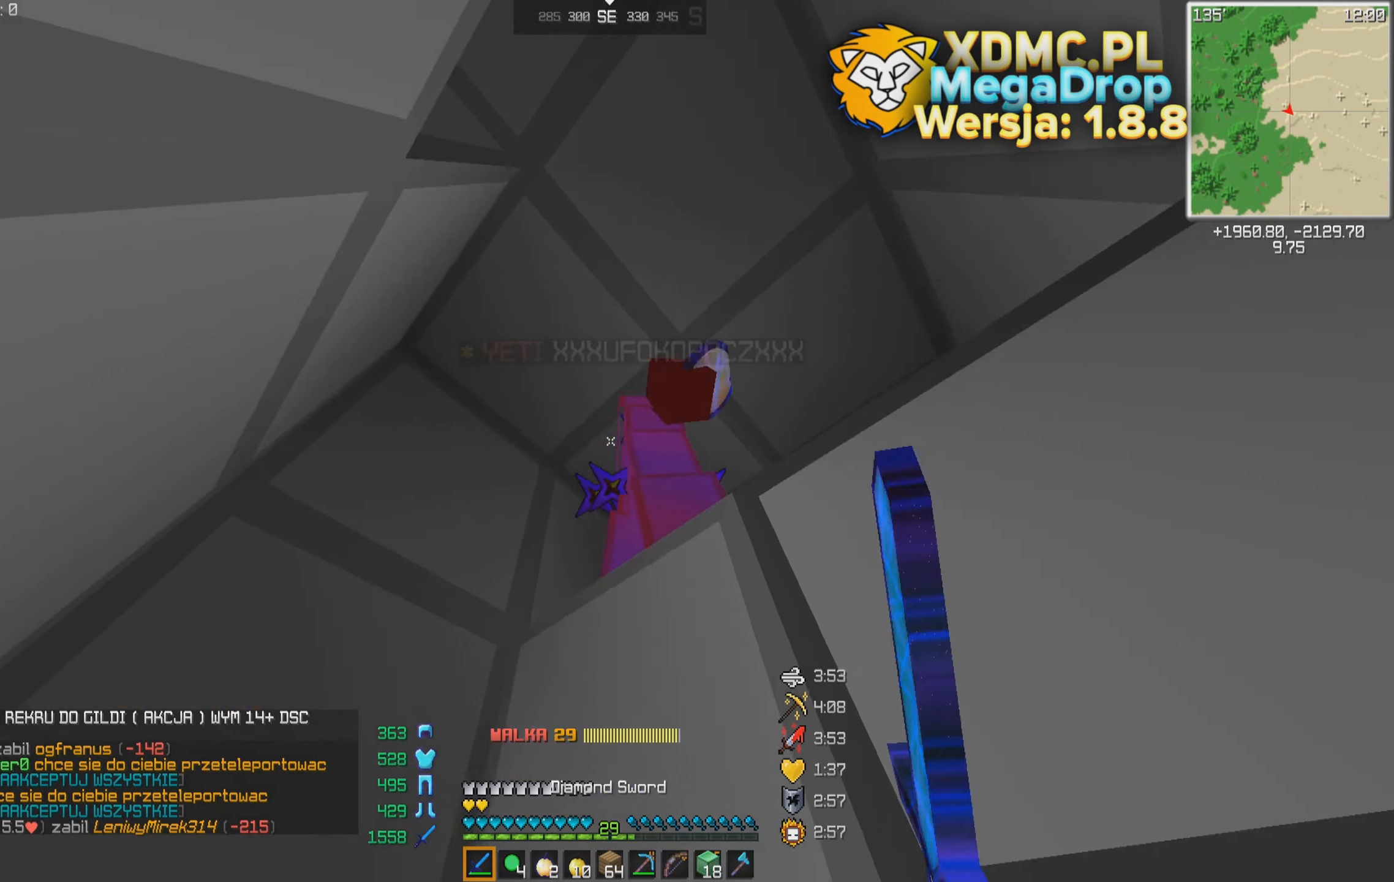
{"dt_ms": 500, "keys": ["space"], "mouse": [], "events": [[117, "a", "down"], [200, "a", "up"]]}